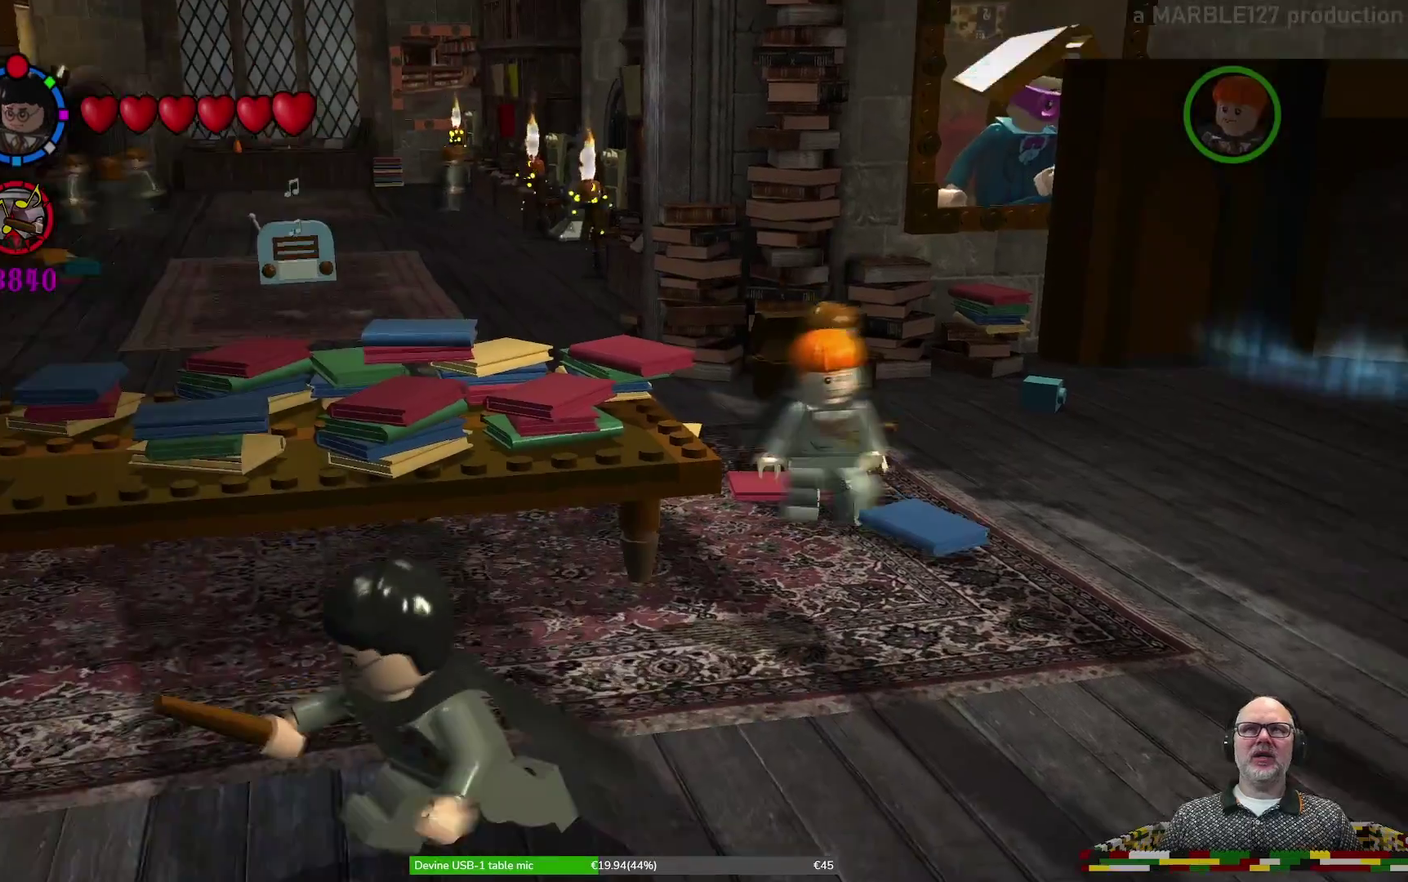
Gameplay with a controller (Xbox layout); each line is a JSON object with the inputs held at the frame after it (dt_ms = milliseconds from this image to that frame). "events" lists button and stick changes between this image and that frame as [ms after this image, input, new state], when the widget could be followed in between. Not read: HOME L1 L2 L3 R1 R2 R3 right_stick.
{"dt_ms": 300, "buttons": [], "left_stick": "left", "events": []}
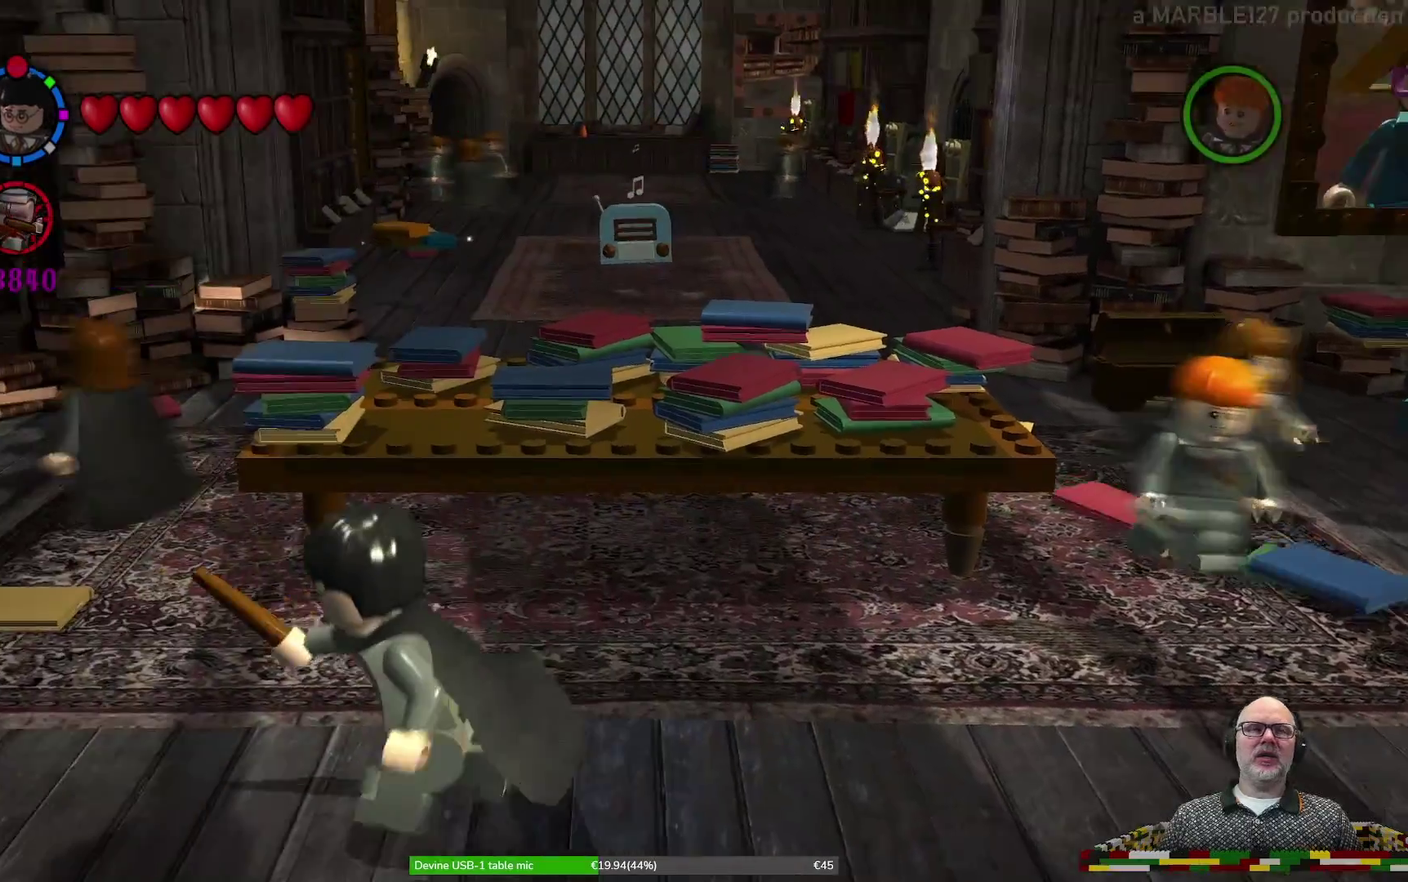
{"dt_ms": 300, "buttons": [], "left_stick": "left", "events": []}
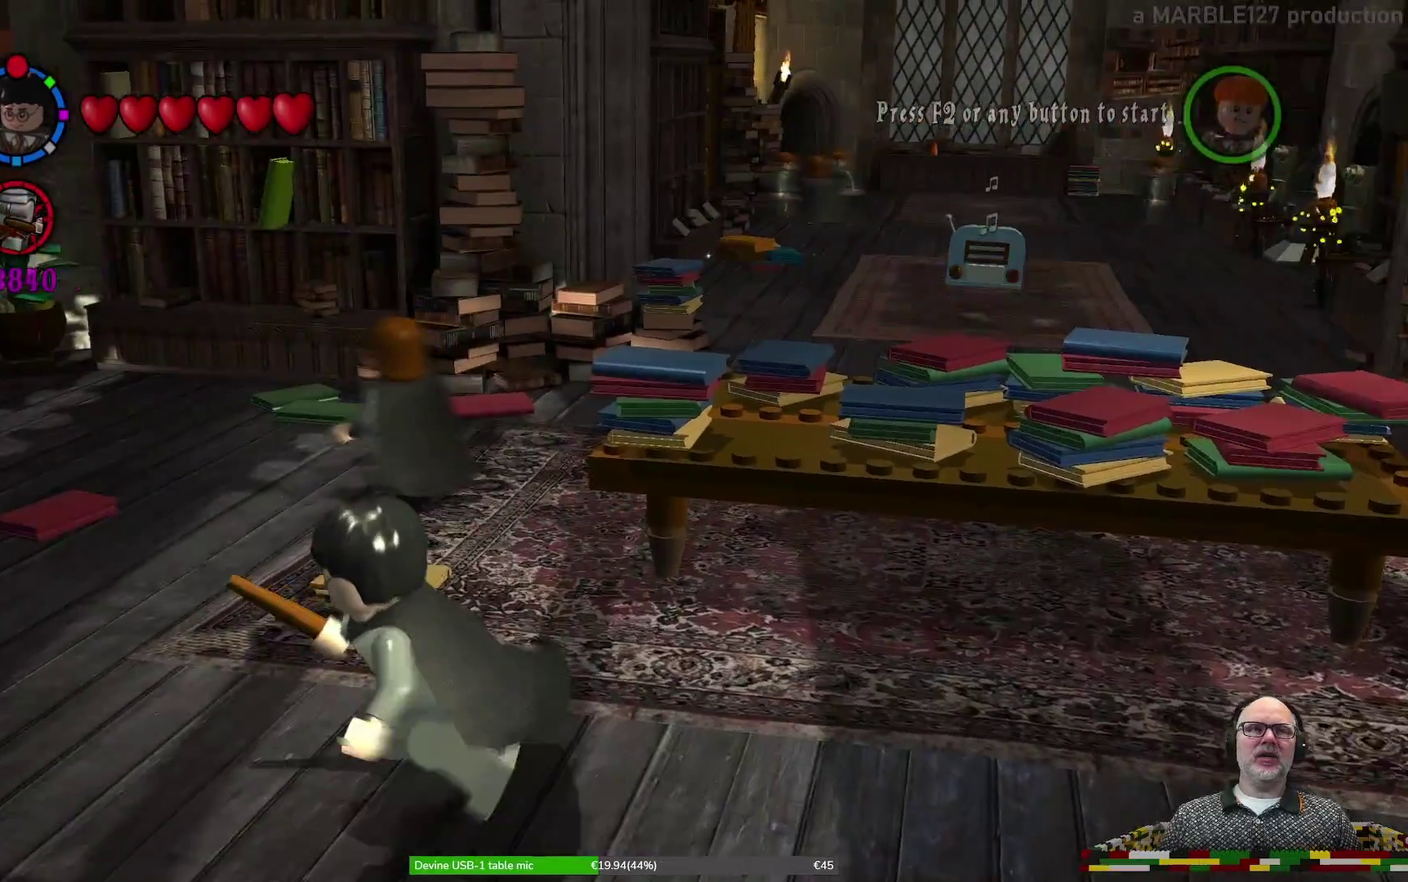
{"dt_ms": 800, "buttons": [], "left_stick": "up-left"}
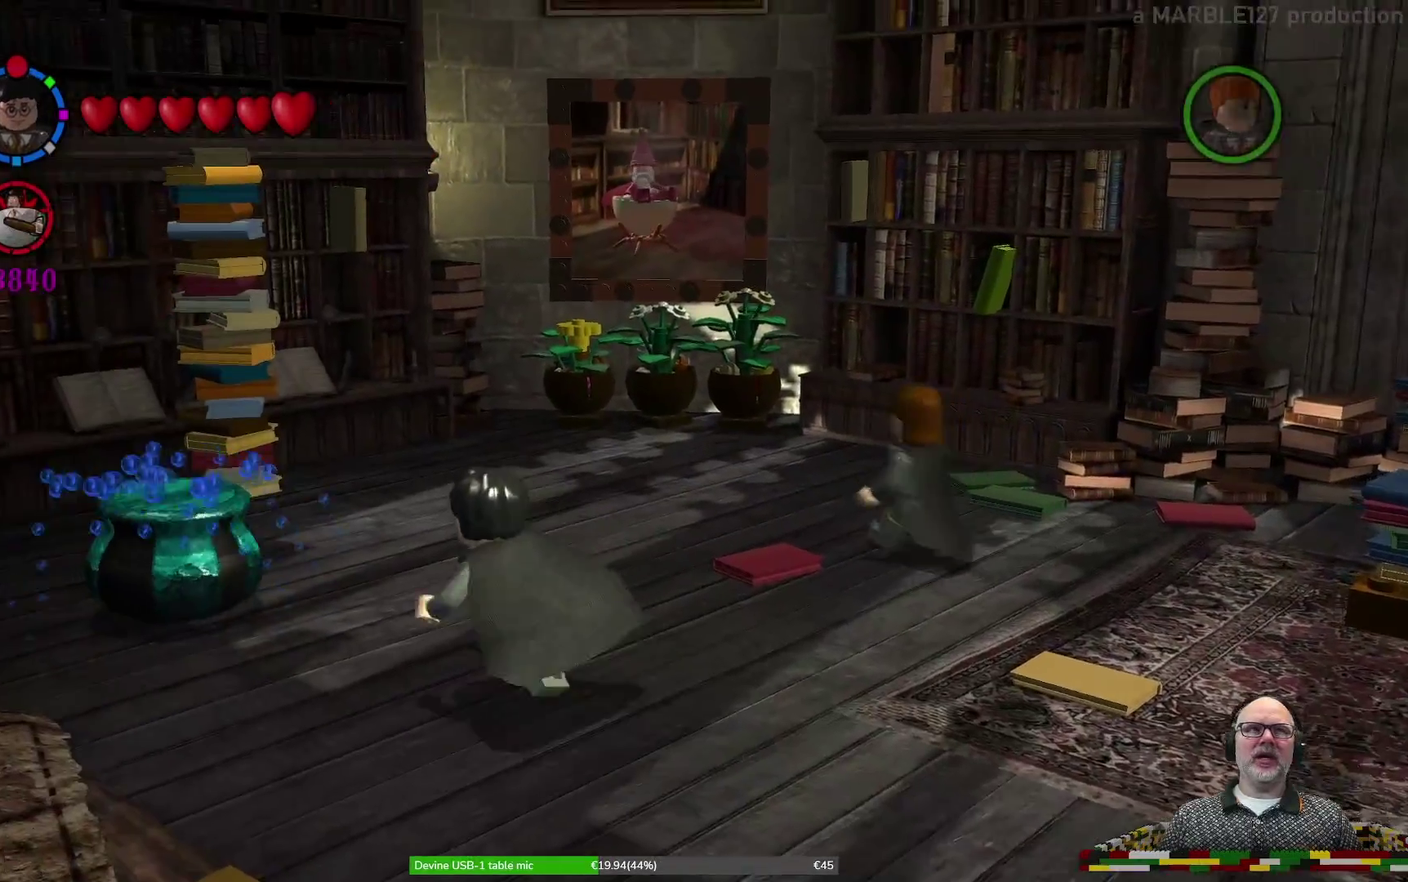
{"dt_ms": 600, "buttons": ["A", "B"], "left_stick": "center"}
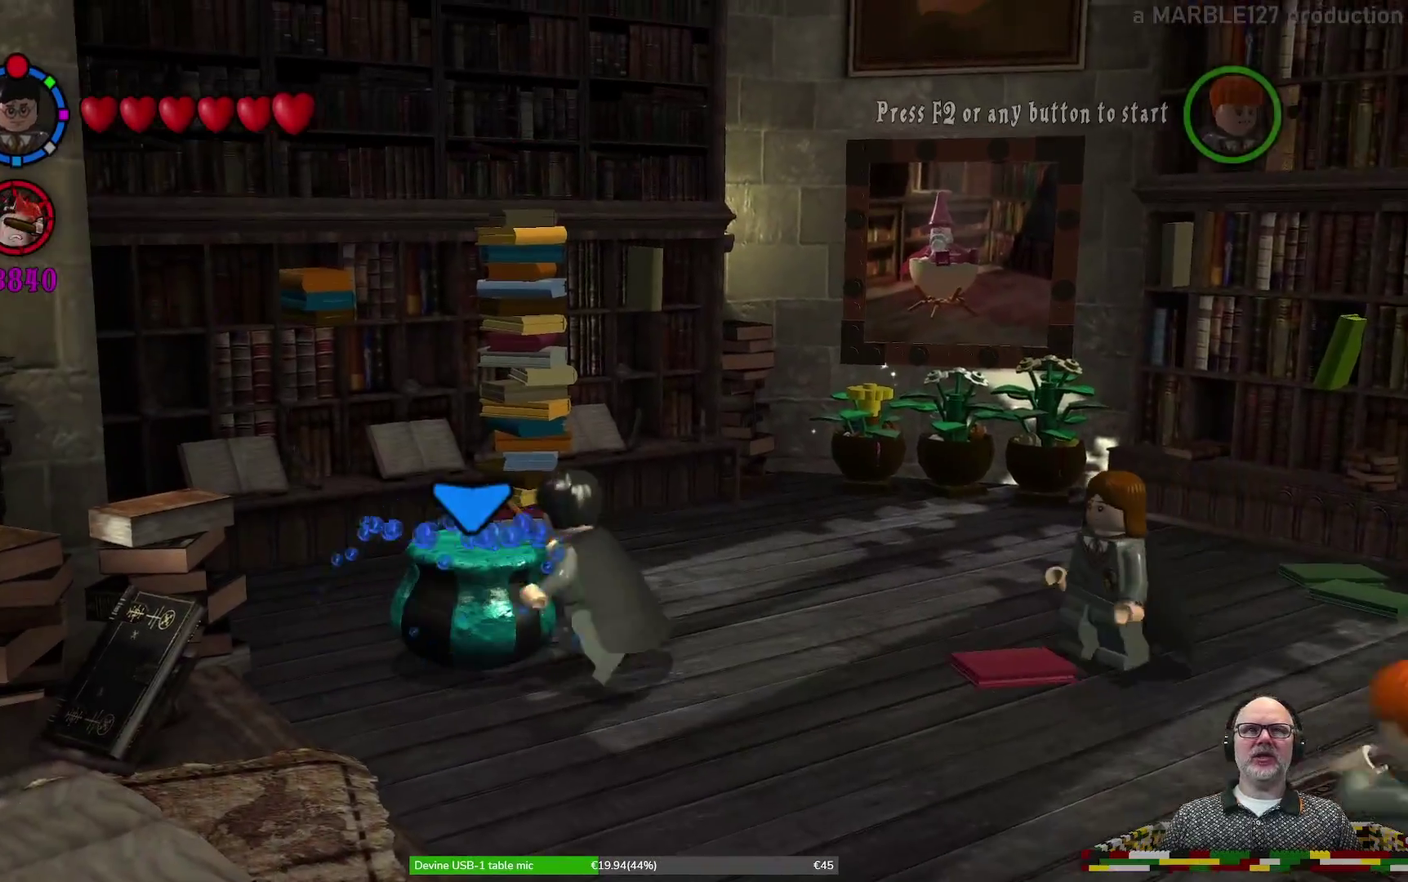
{"dt_ms": 300, "buttons": [], "left_stick": "center", "events": [[67, "A", "up"], [133, "B", "up"]]}
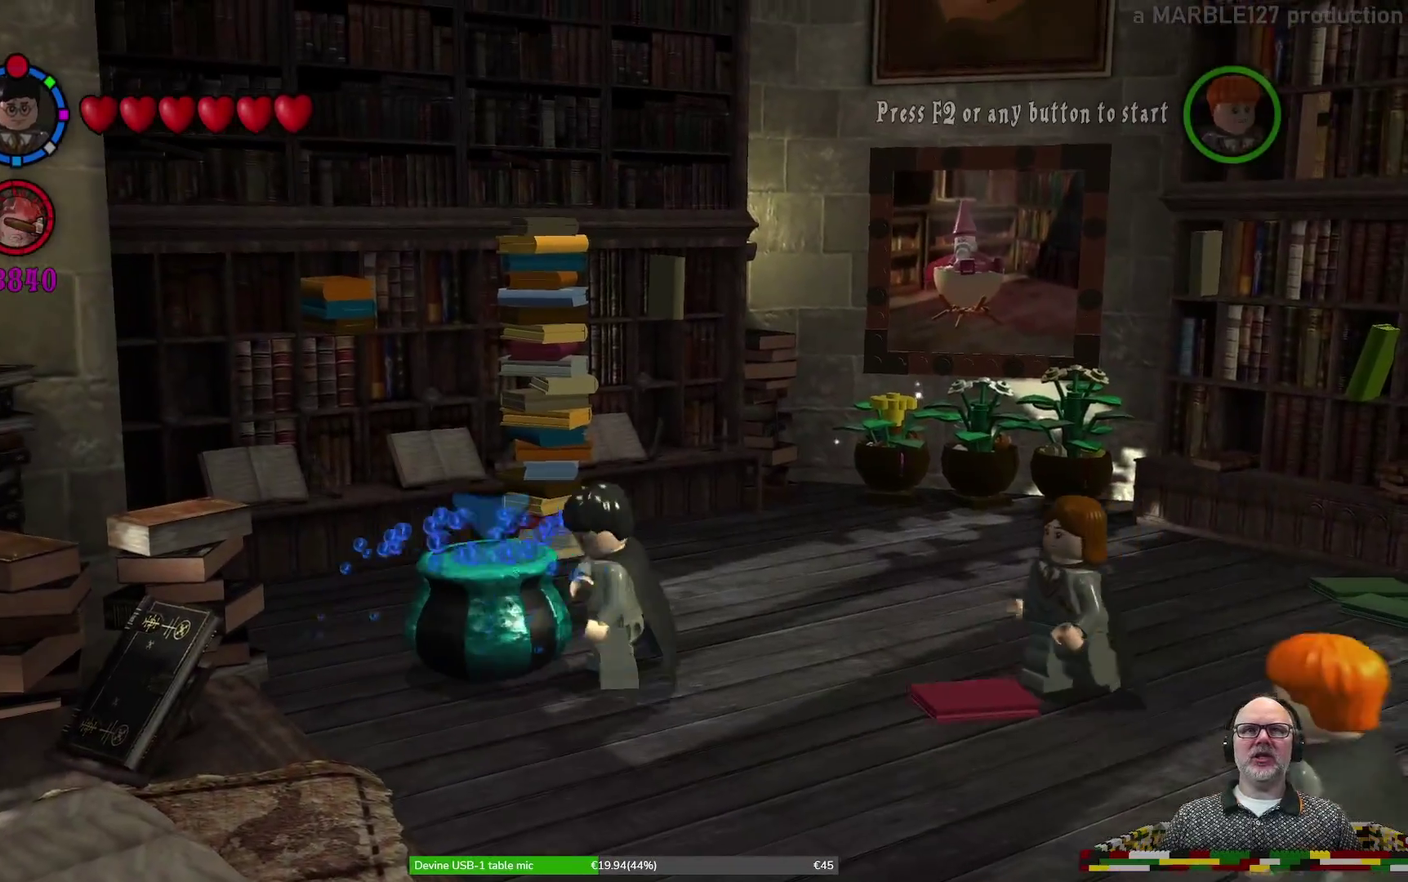
{"dt_ms": 300, "buttons": [], "left_stick": "center", "events": []}
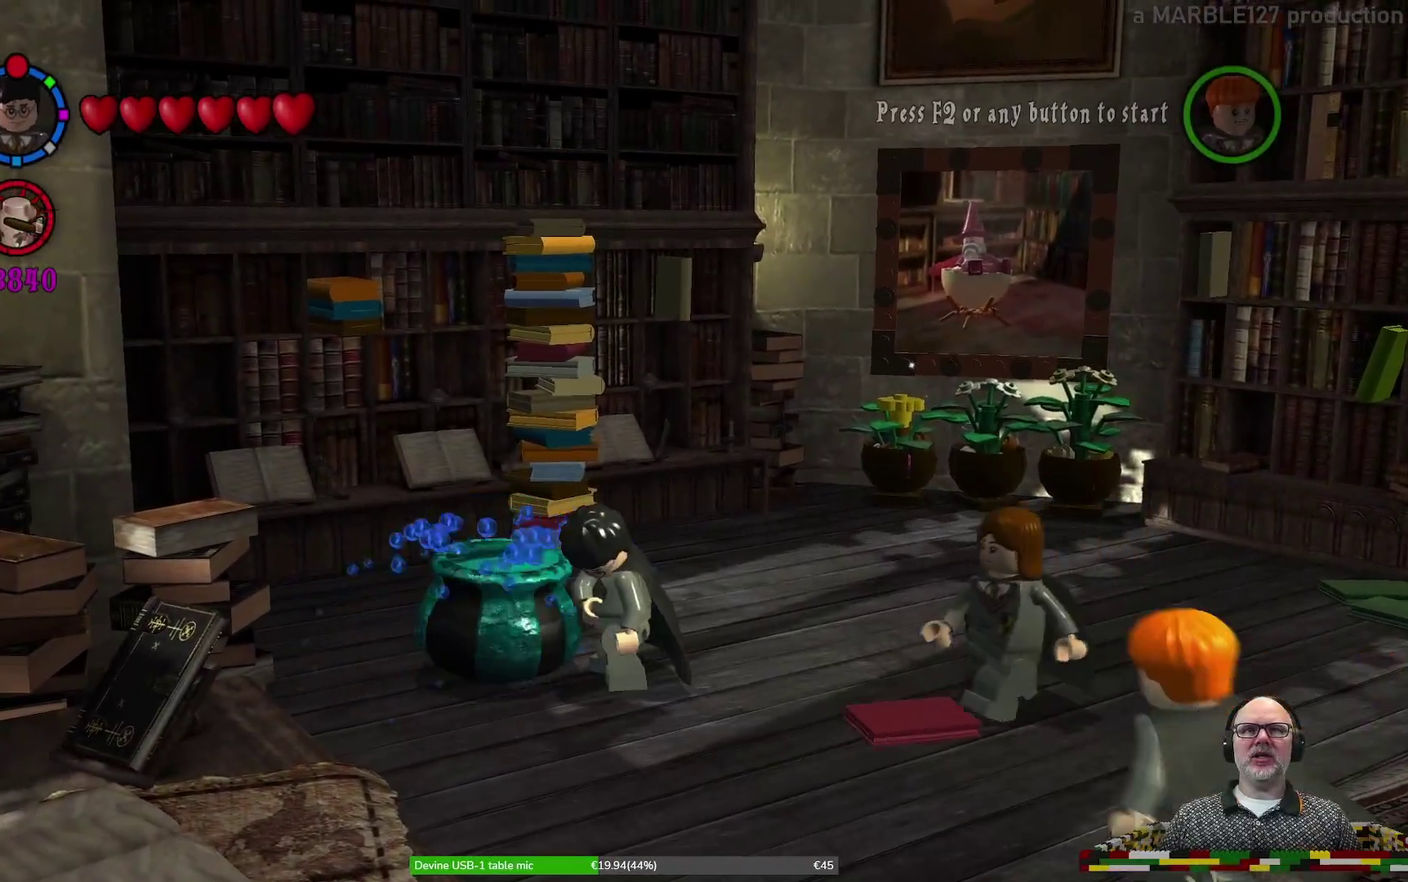
{"dt_ms": 700, "buttons": [], "left_stick": "center", "events": []}
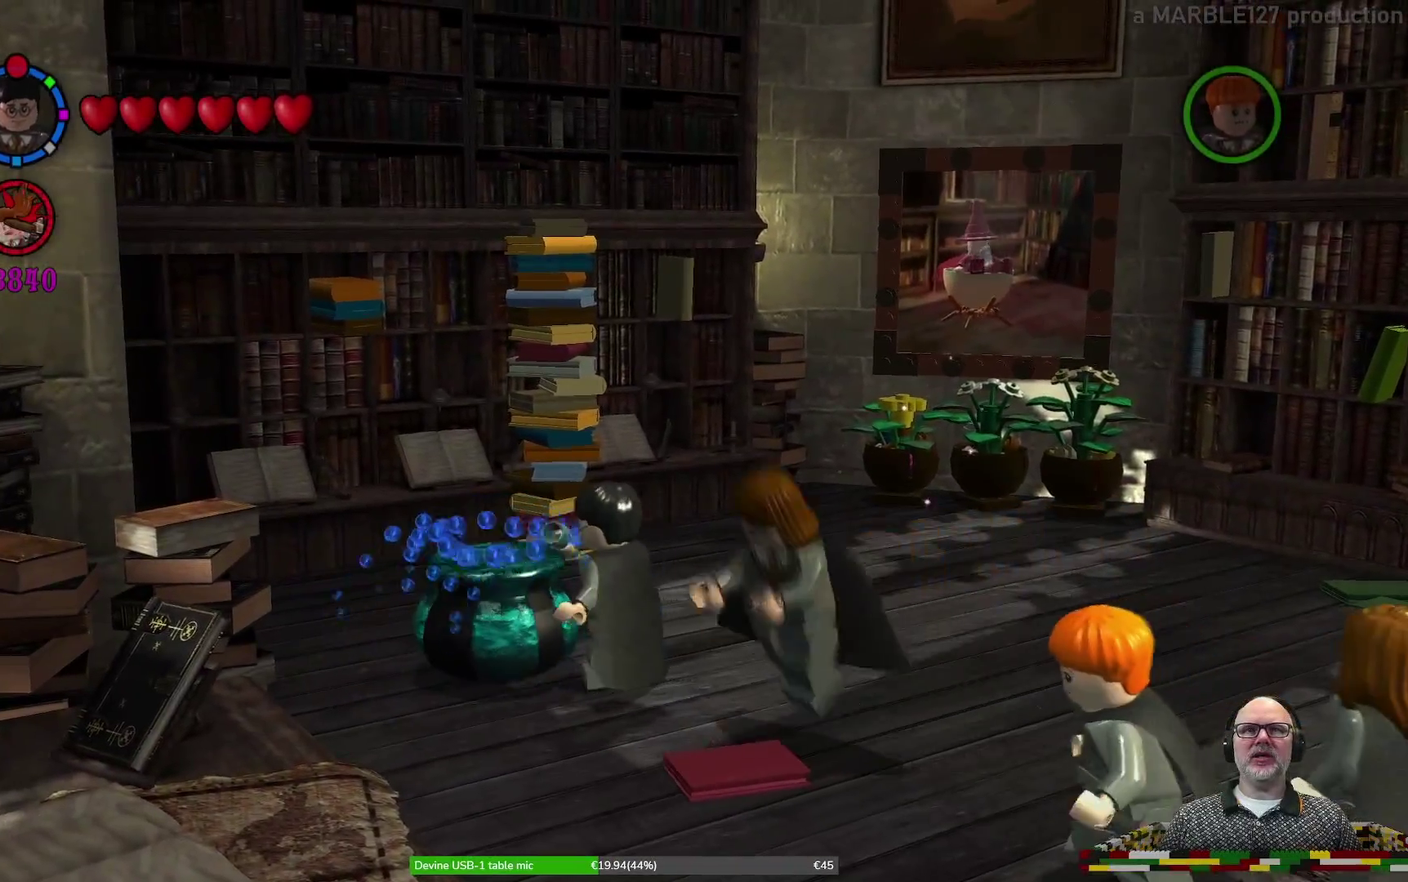
{"dt_ms": 500, "buttons": [], "left_stick": "center", "events": []}
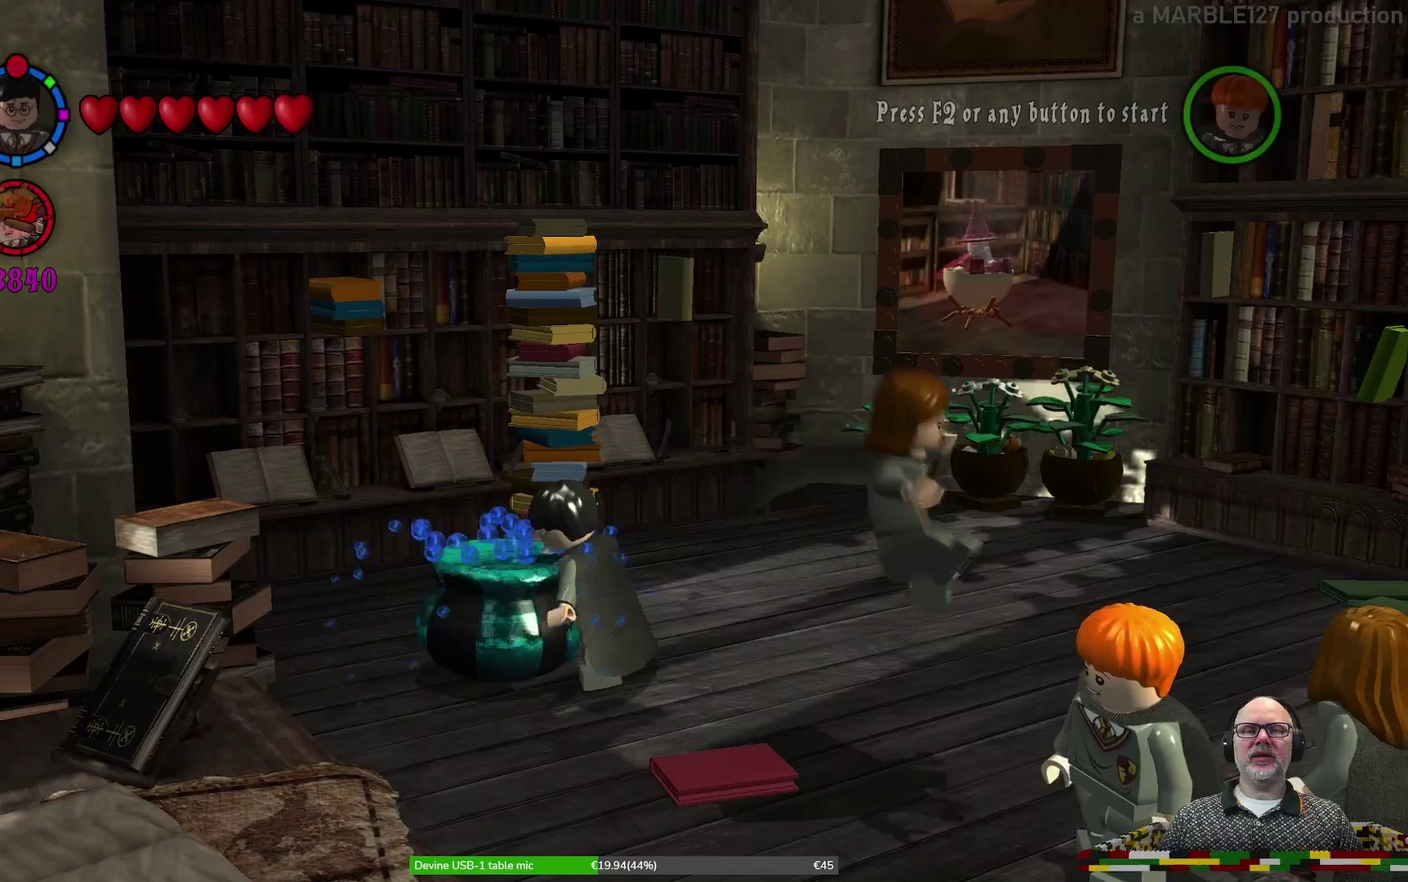
{"dt_ms": 500, "buttons": [], "left_stick": "center", "events": []}
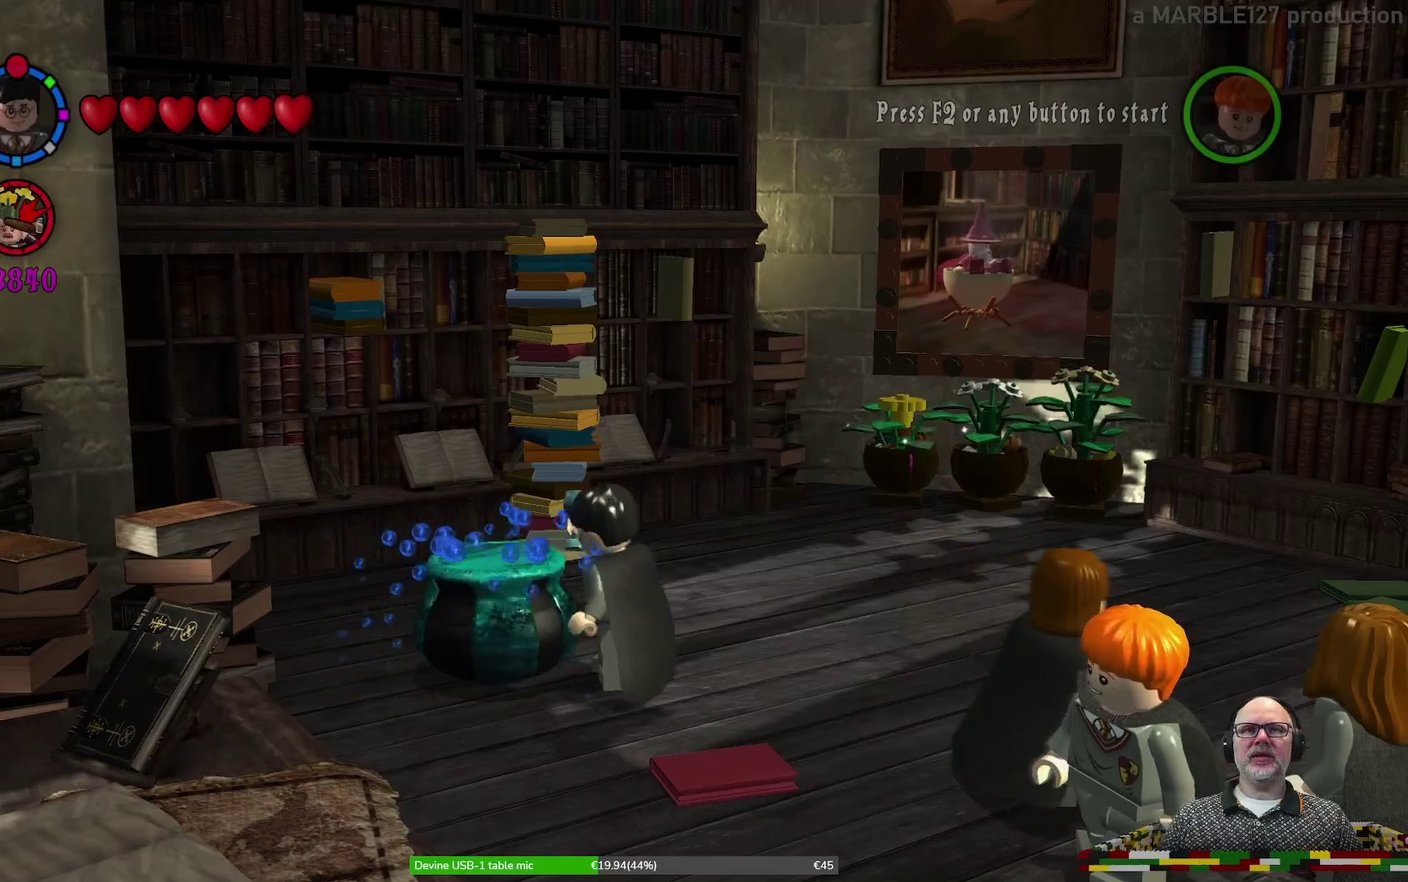
{"dt_ms": 500, "buttons": [], "left_stick": "right", "events": [[100, "left_stick", "right"]]}
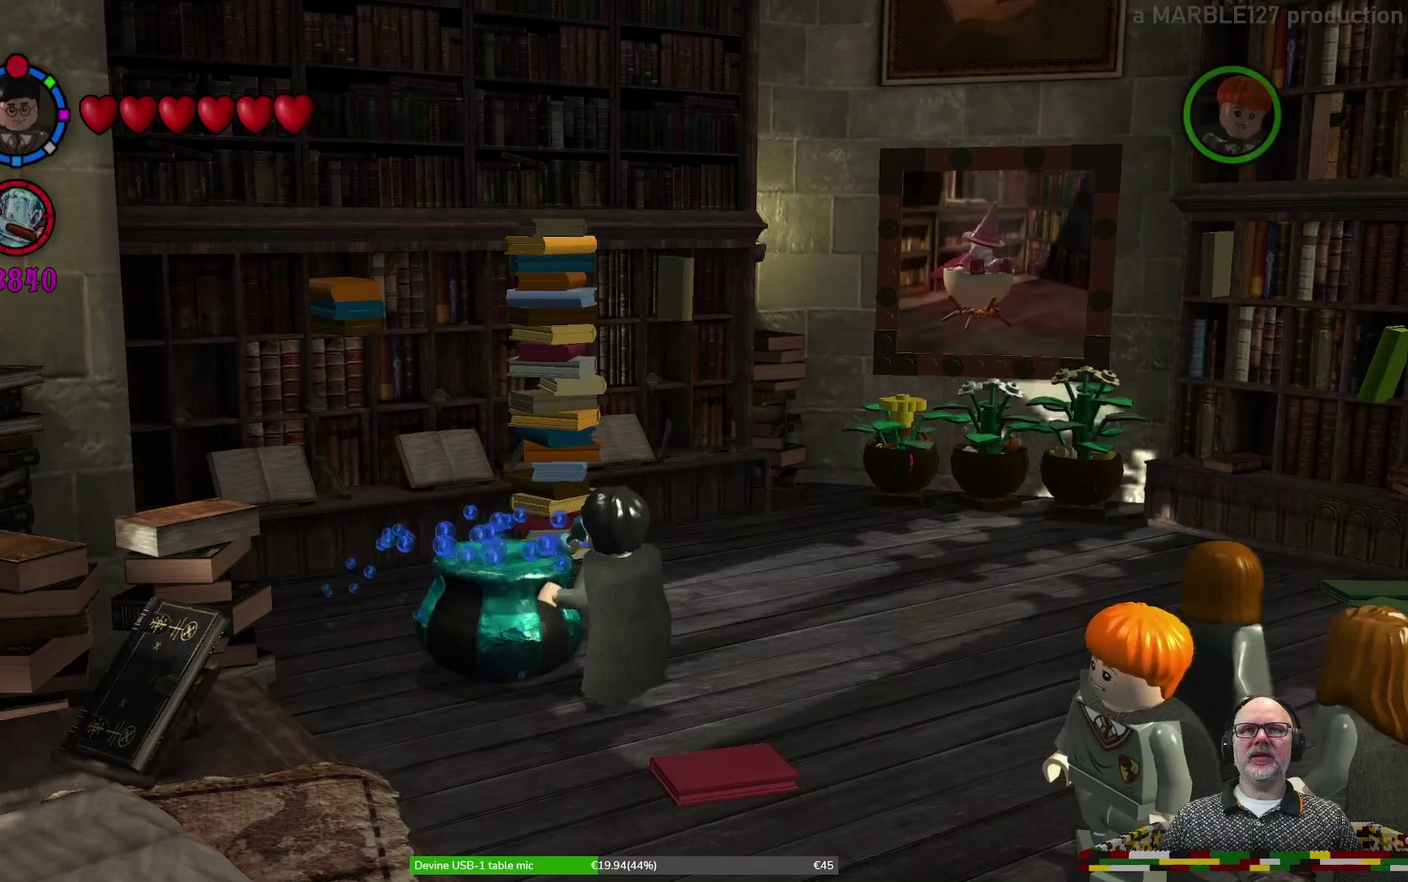
{"dt_ms": 500, "buttons": [], "left_stick": "right", "events": []}
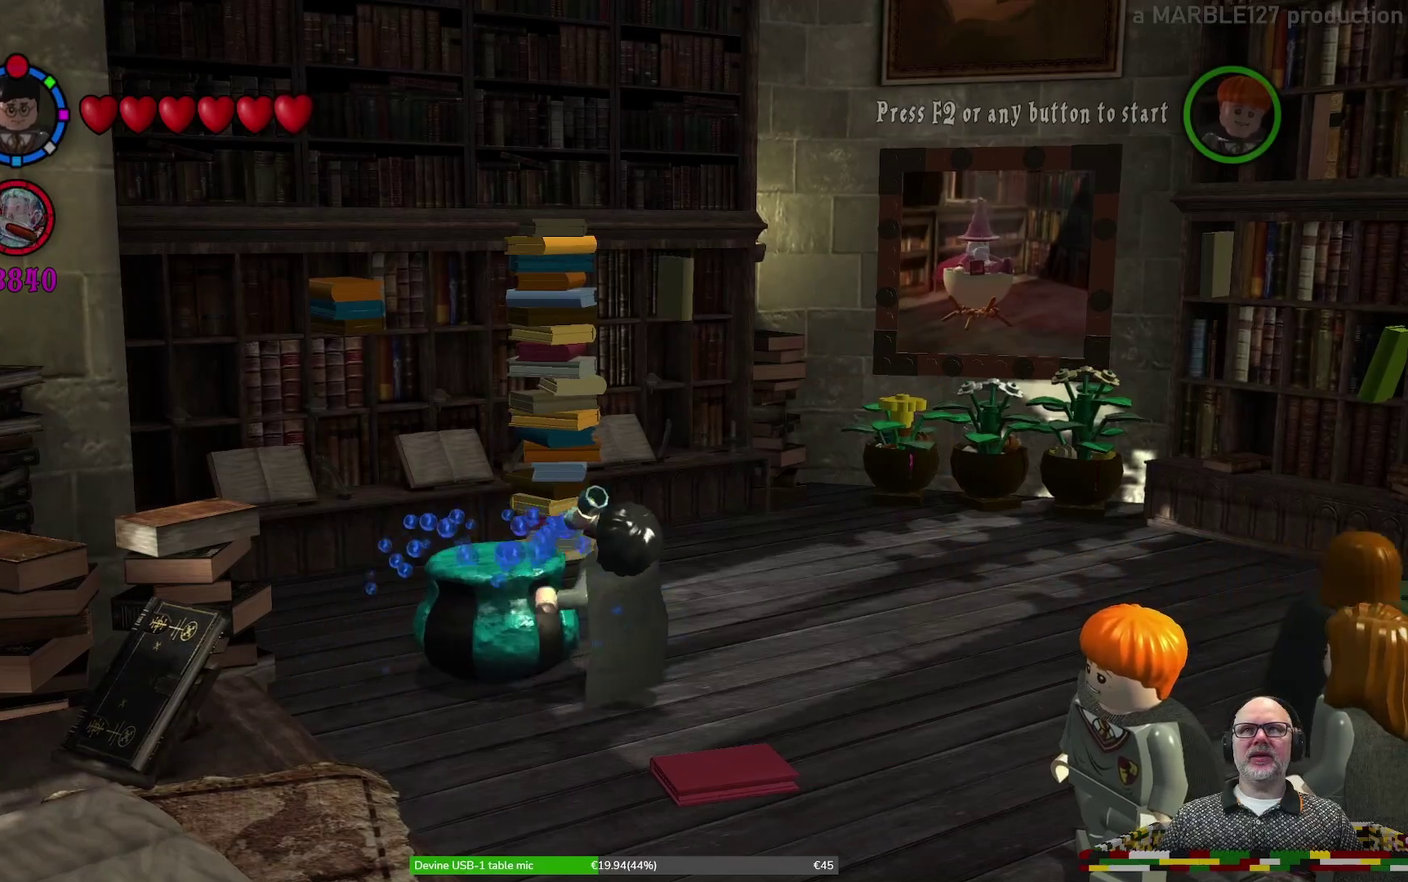
{"dt_ms": 500, "buttons": [], "left_stick": "right", "events": []}
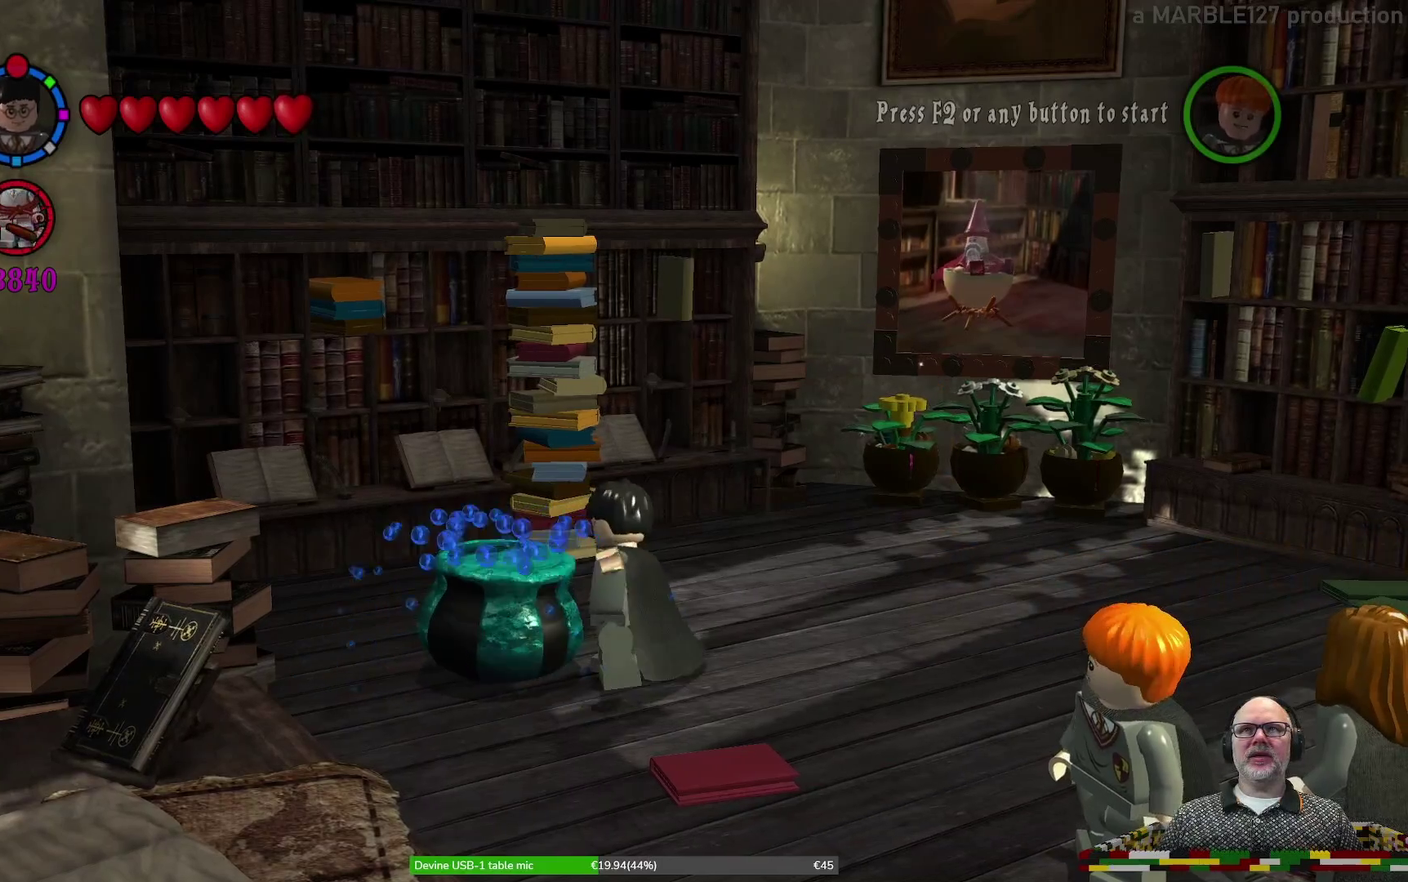
{"dt_ms": 500, "buttons": [], "left_stick": "right", "events": []}
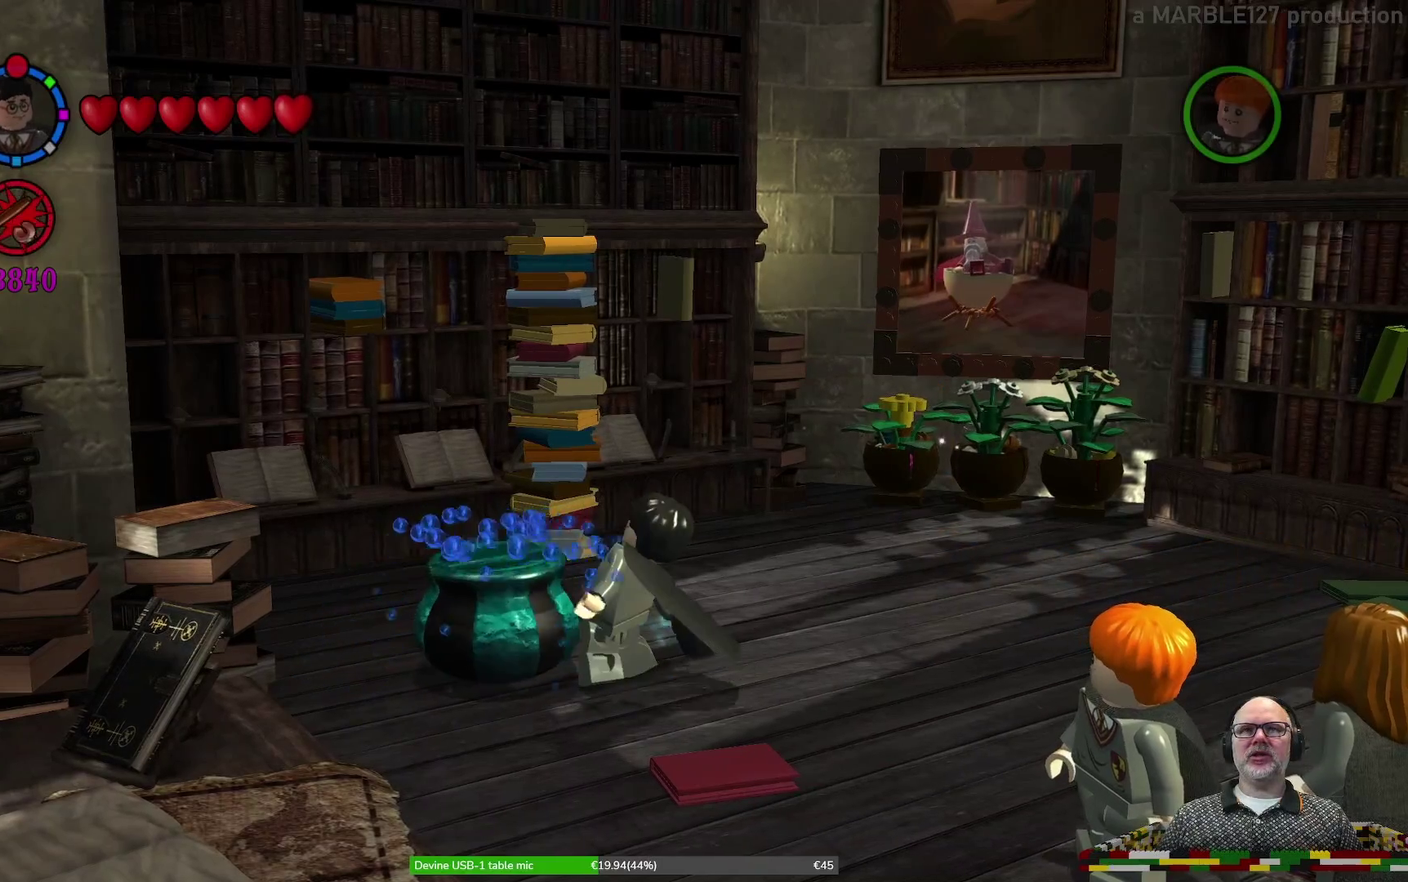
{"dt_ms": 600, "buttons": [], "left_stick": "down-right", "events": [[567, "left_stick", "down-right"]]}
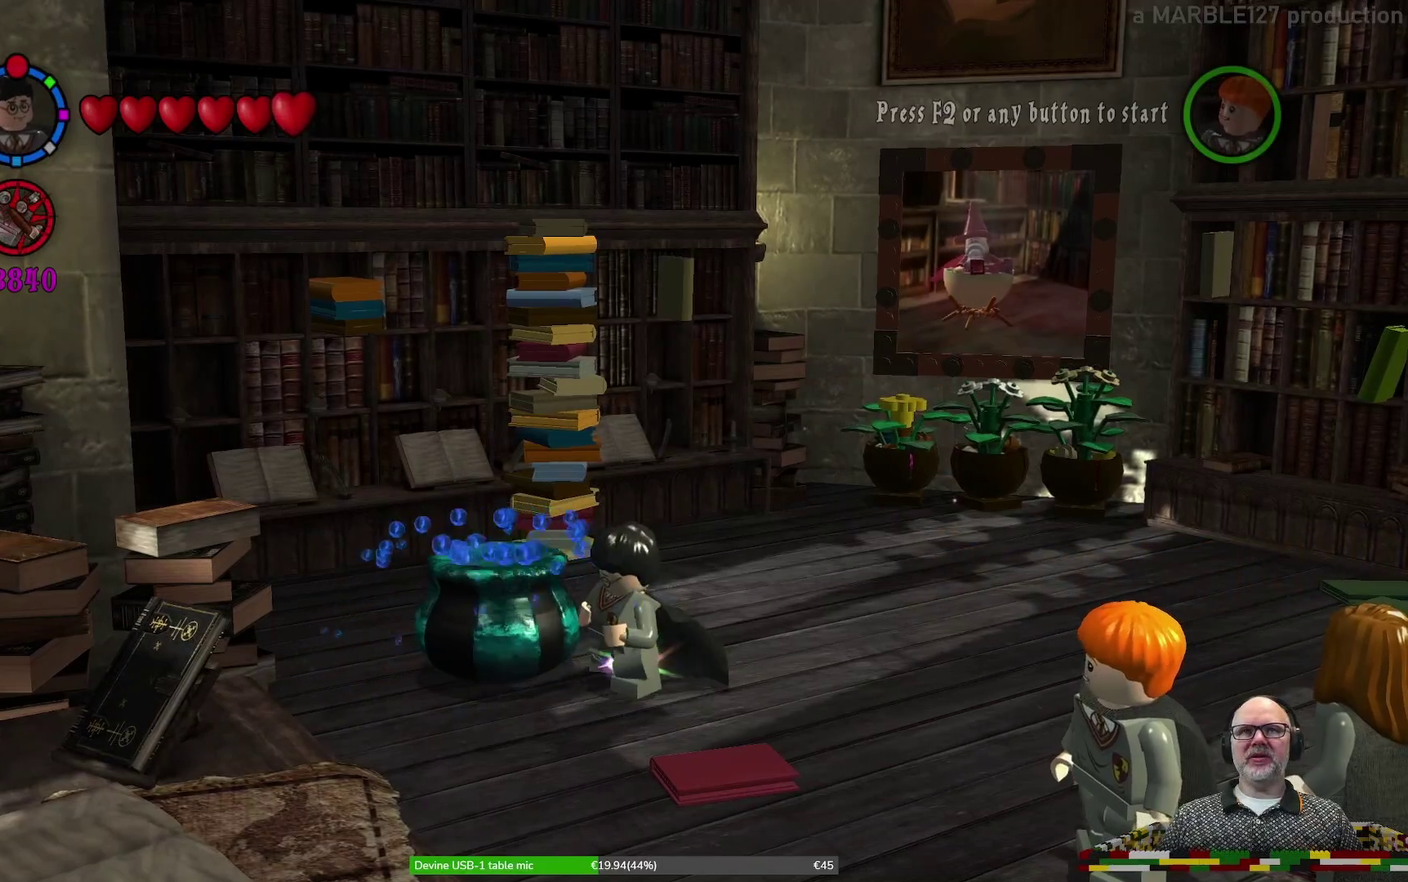
{"dt_ms": 400, "buttons": [], "left_stick": "down-right", "events": []}
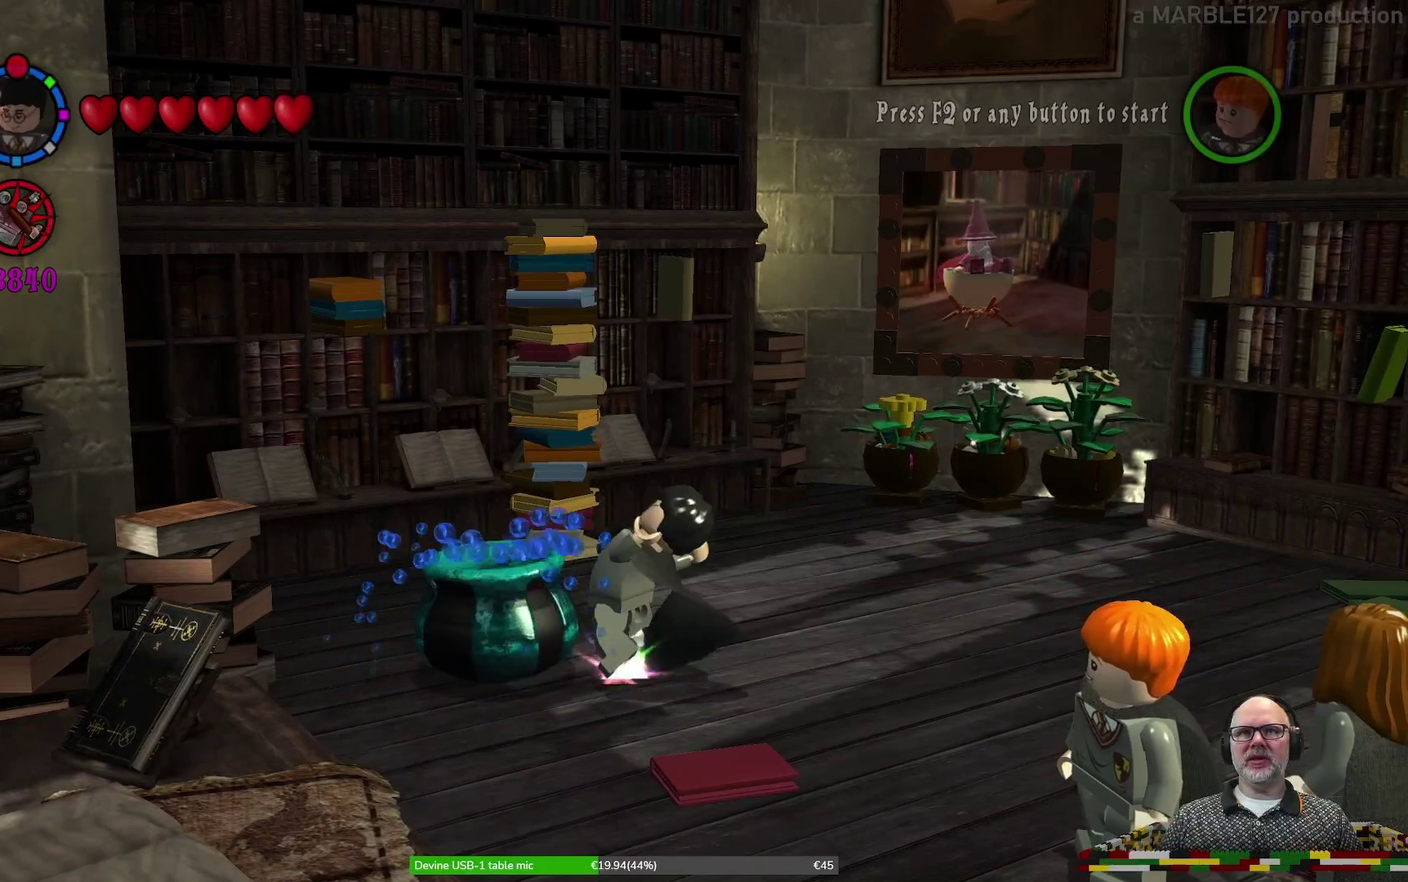
{"dt_ms": 500, "buttons": [], "left_stick": "down-right", "events": []}
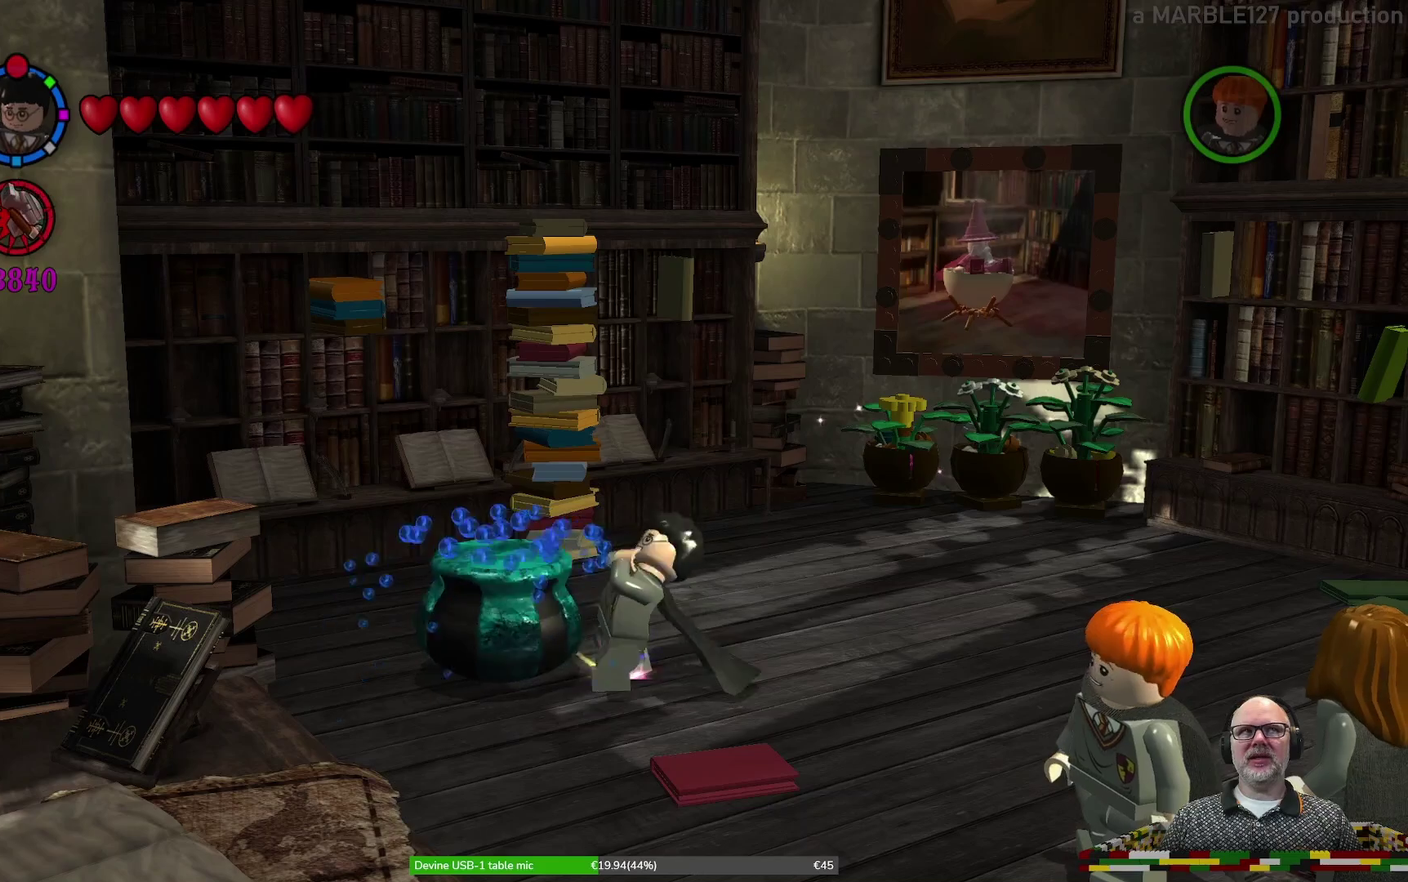
{"dt_ms": 500, "buttons": [], "left_stick": "down-right", "events": []}
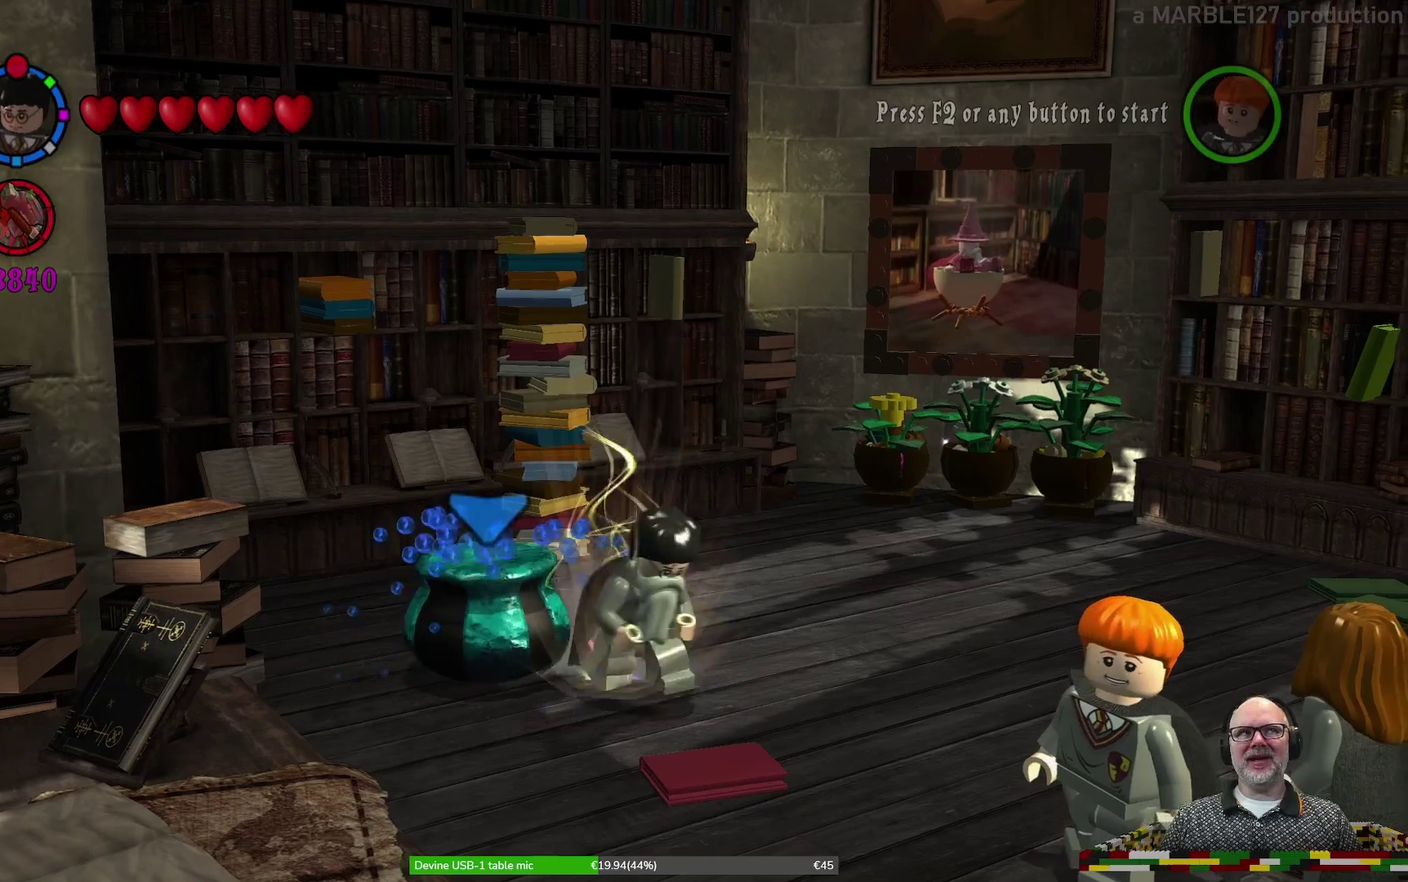
{"dt_ms": 400, "buttons": ["A"], "left_stick": "down-right", "events": [[300, "A", "down"]]}
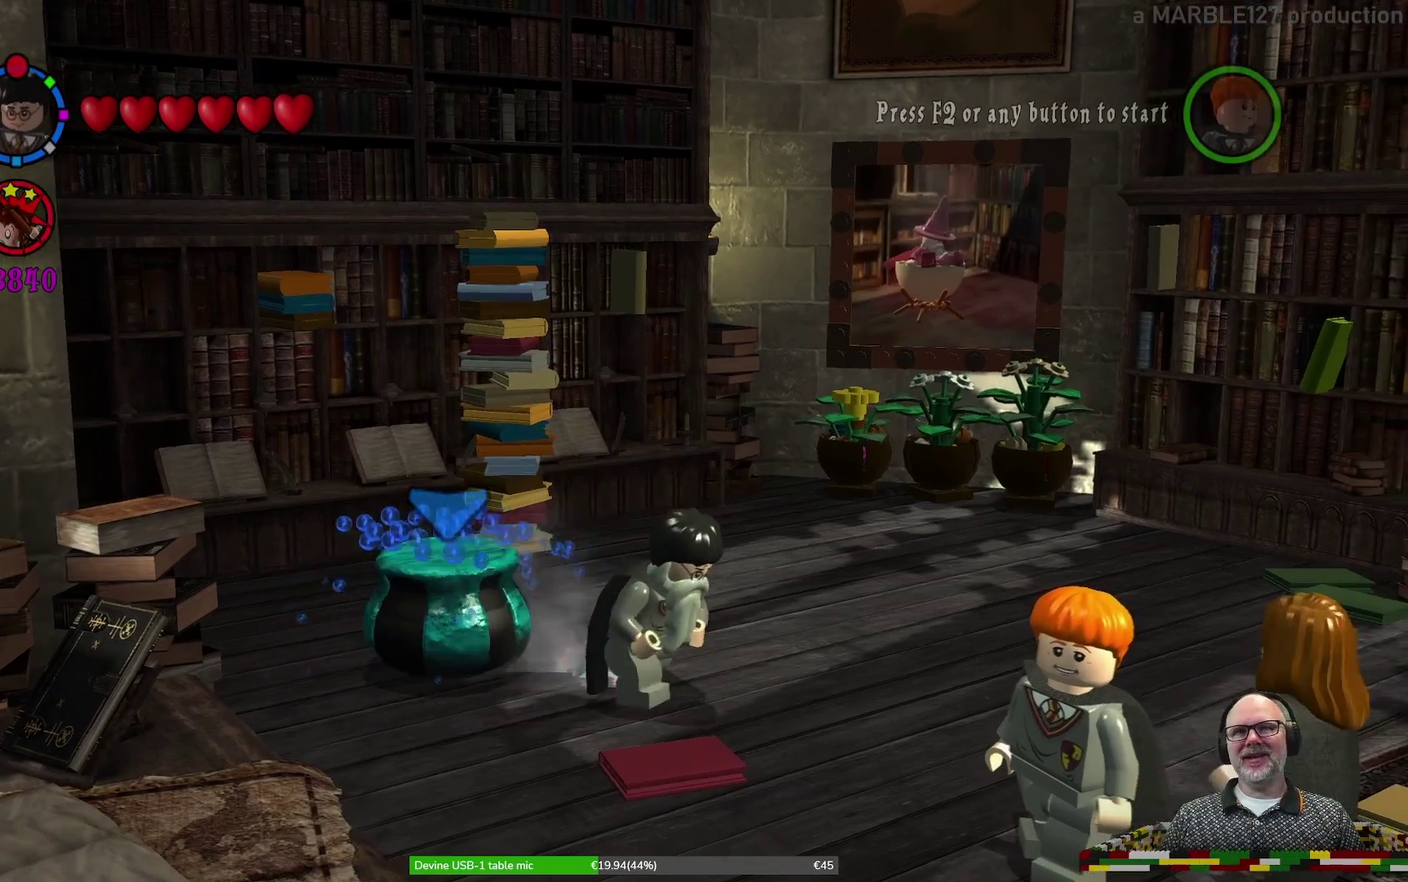
{"dt_ms": 600, "buttons": [], "left_stick": "down-right", "events": [[100, "A", "up"]]}